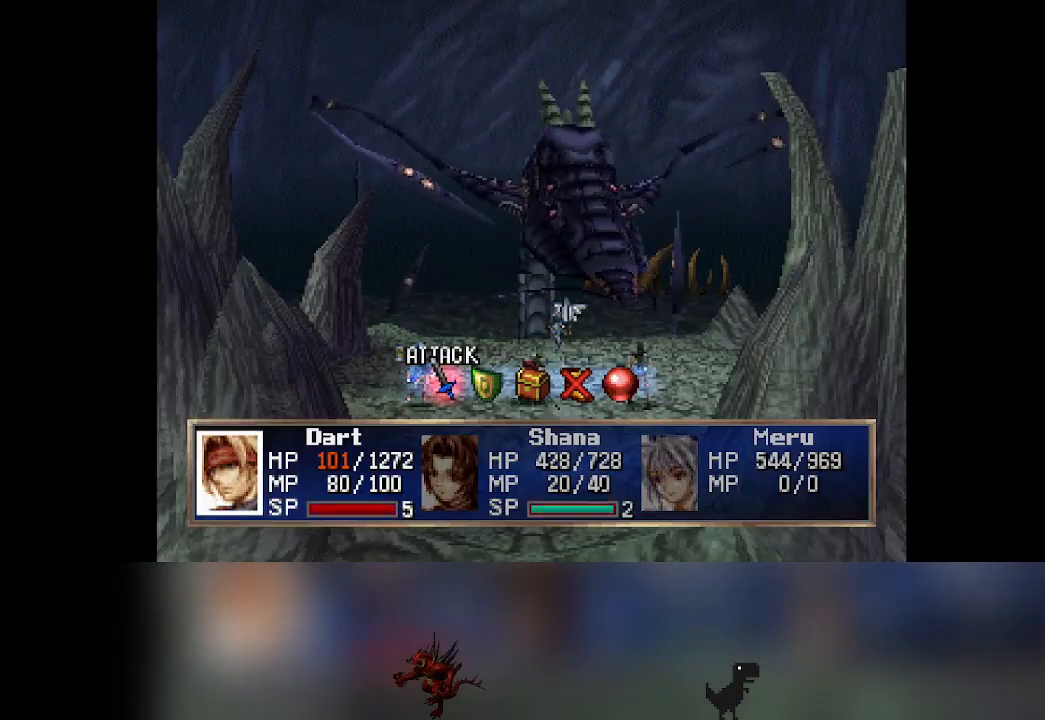
Gameplay with a controller (PlayStation layout); each line is a JSON object with the inputs held at the frame after it. "events" lists button and stick changes between this image and that frame as [ms after this image, input, new state], when the widget could be followed in between. Not read: L3 R3 right_stick.
{"buttons": [], "left_stick": "center", "events": [[483, "DPAD_RIGHT", "down"], [500, "DPAD_RIGHT", "up"]]}
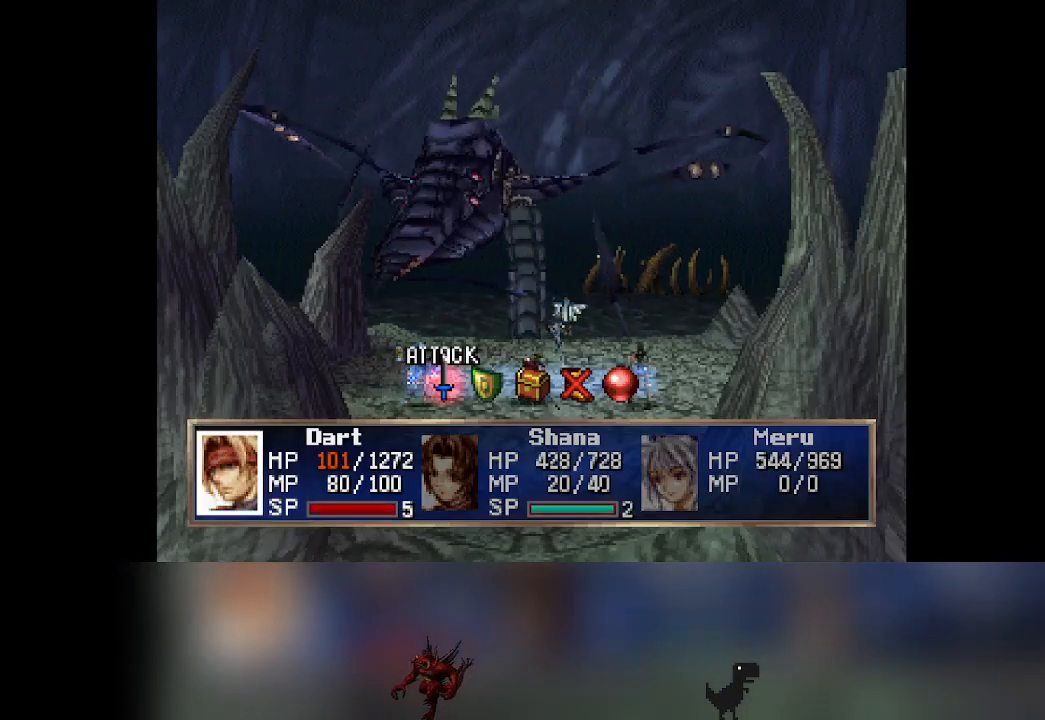
{"buttons": [], "left_stick": "center", "events": [[233, "CROSS", "down"], [400, "CROSS", "up"]]}
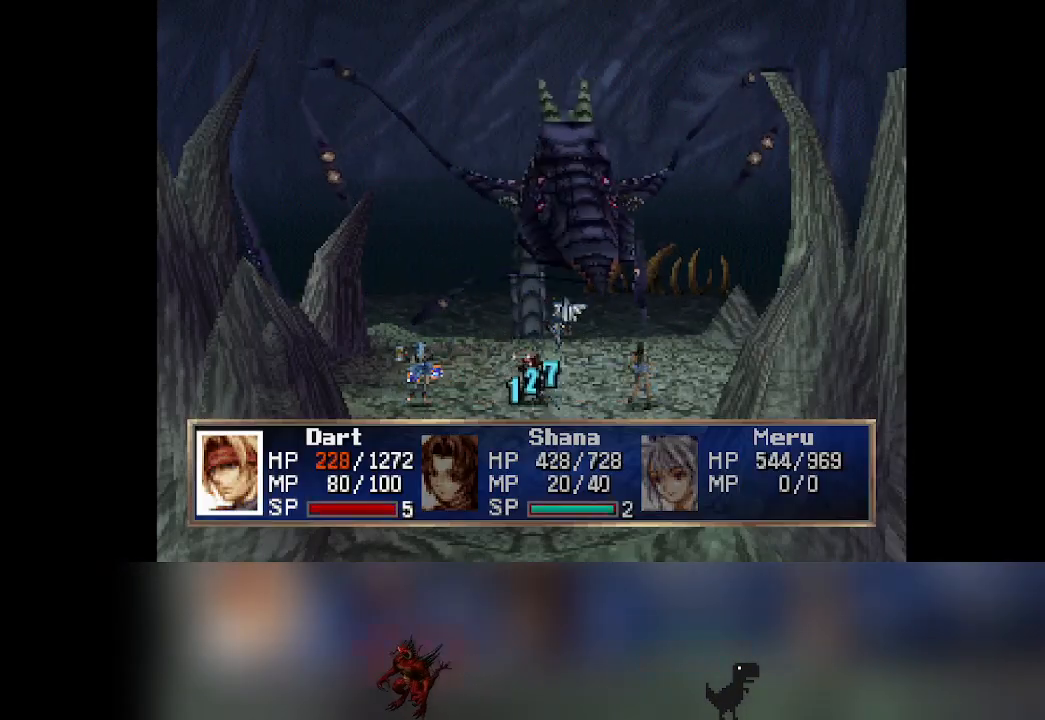
{"buttons": [], "left_stick": "center", "events": []}
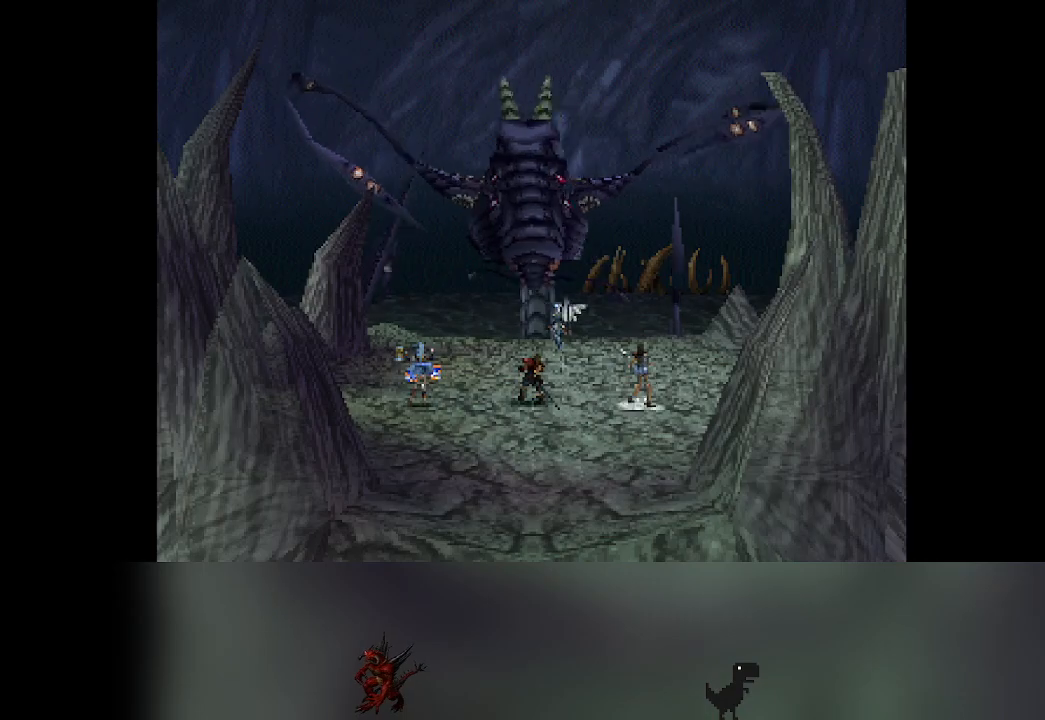
{"buttons": [], "left_stick": "center", "events": []}
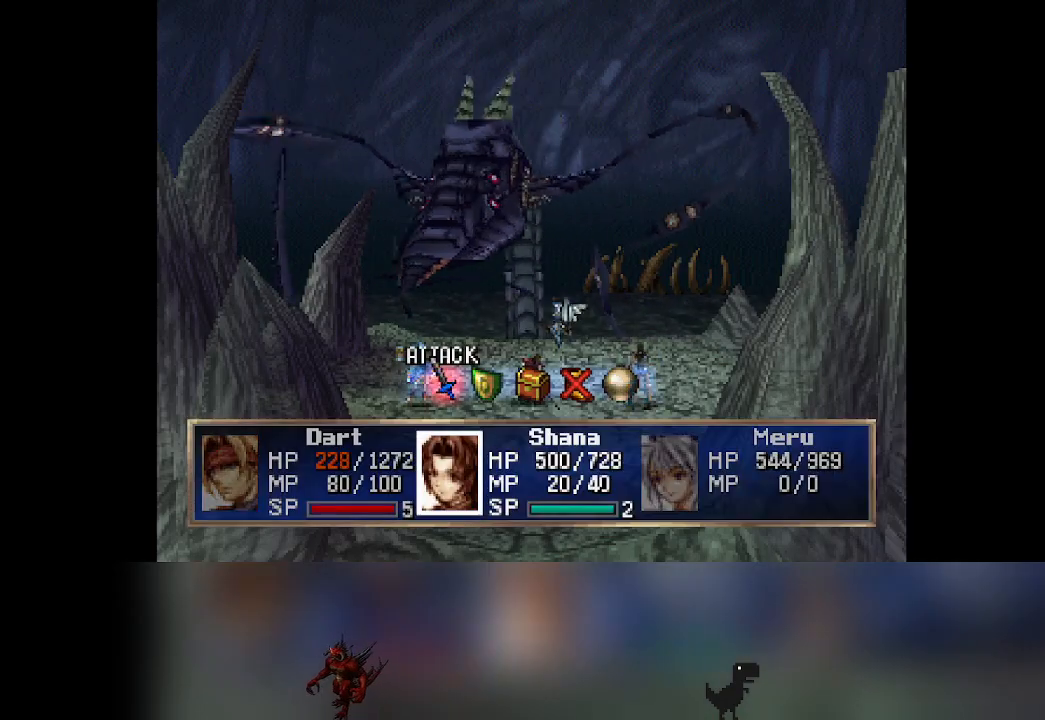
{"buttons": [], "left_stick": "center", "events": [[417, "DPAD_RIGHT", "down"], [450, "DPAD_RIGHT", "up"]]}
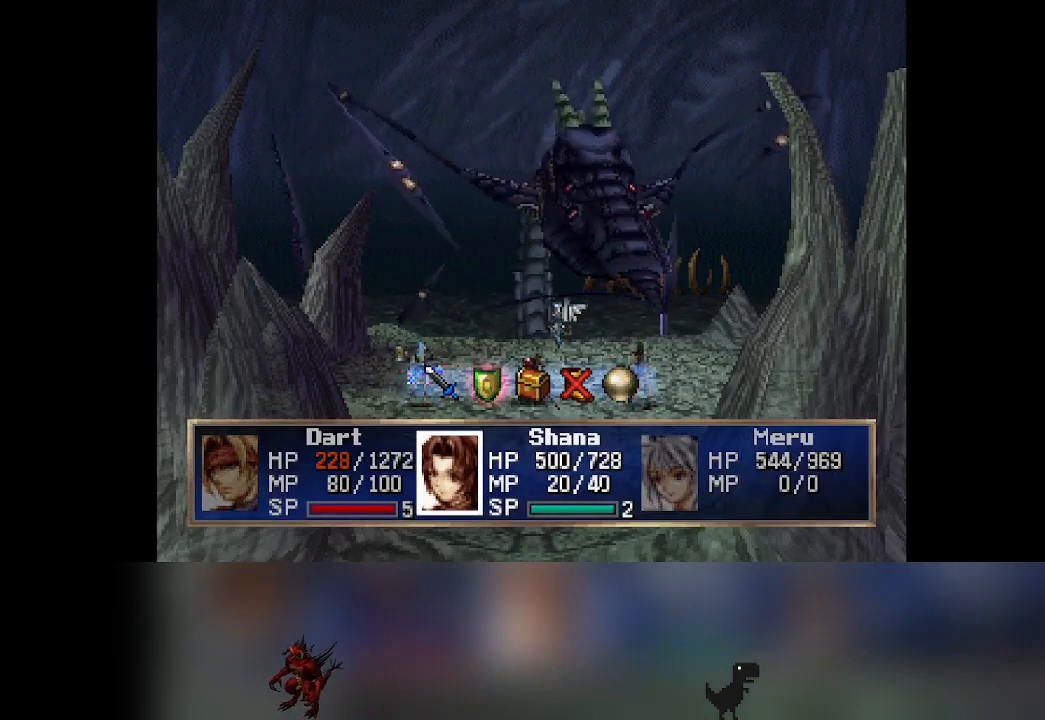
{"buttons": [], "left_stick": "center", "events": [[83, "CROSS", "down"], [250, "CROSS", "up"]]}
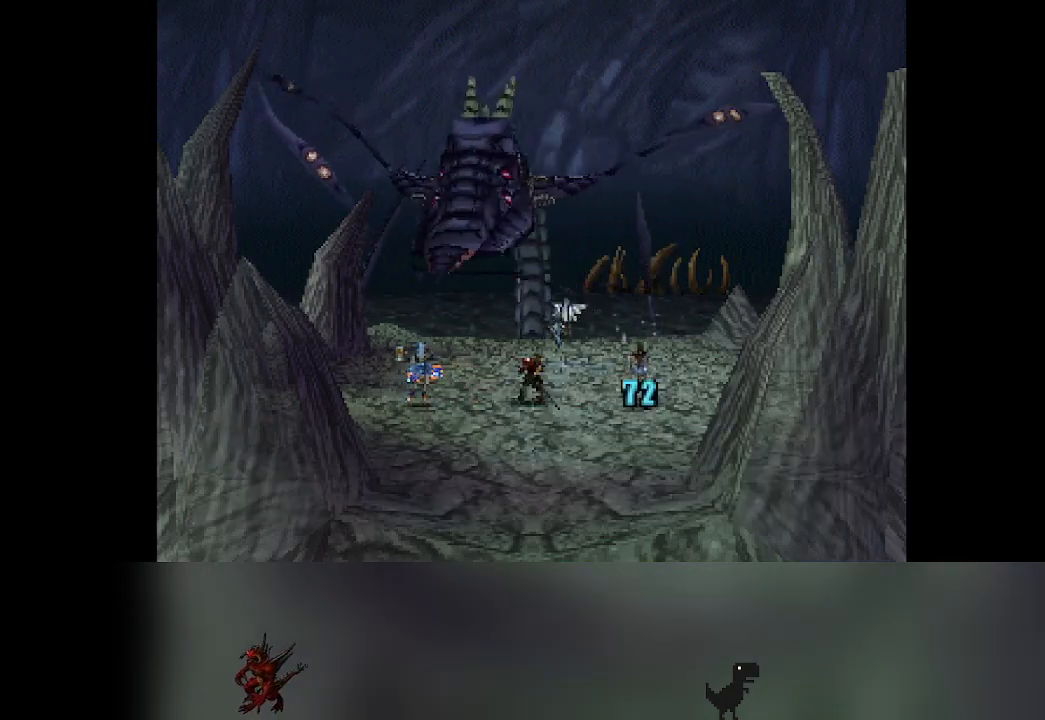
{"buttons": [], "left_stick": "center", "events": []}
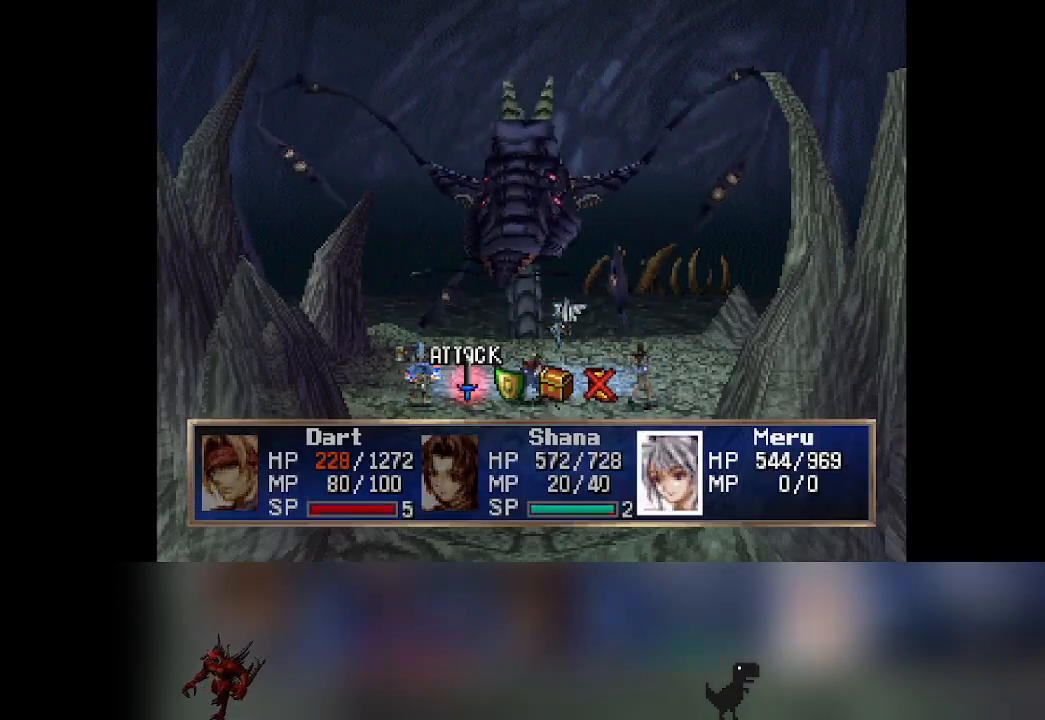
{"buttons": ["CROSS"], "left_stick": "center", "events": [[267, "DPAD_RIGHT", "down"], [300, "DPAD_RIGHT", "up"], [450, "CROSS", "down"]]}
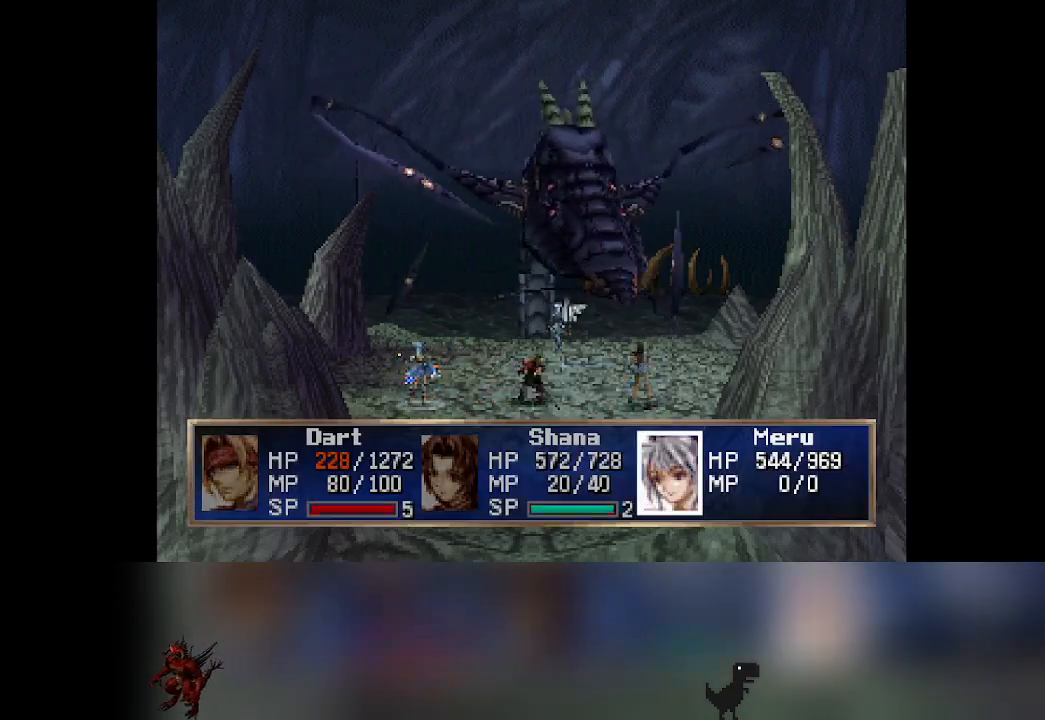
{"buttons": [], "left_stick": "center", "events": [[117, "CROSS", "up"]]}
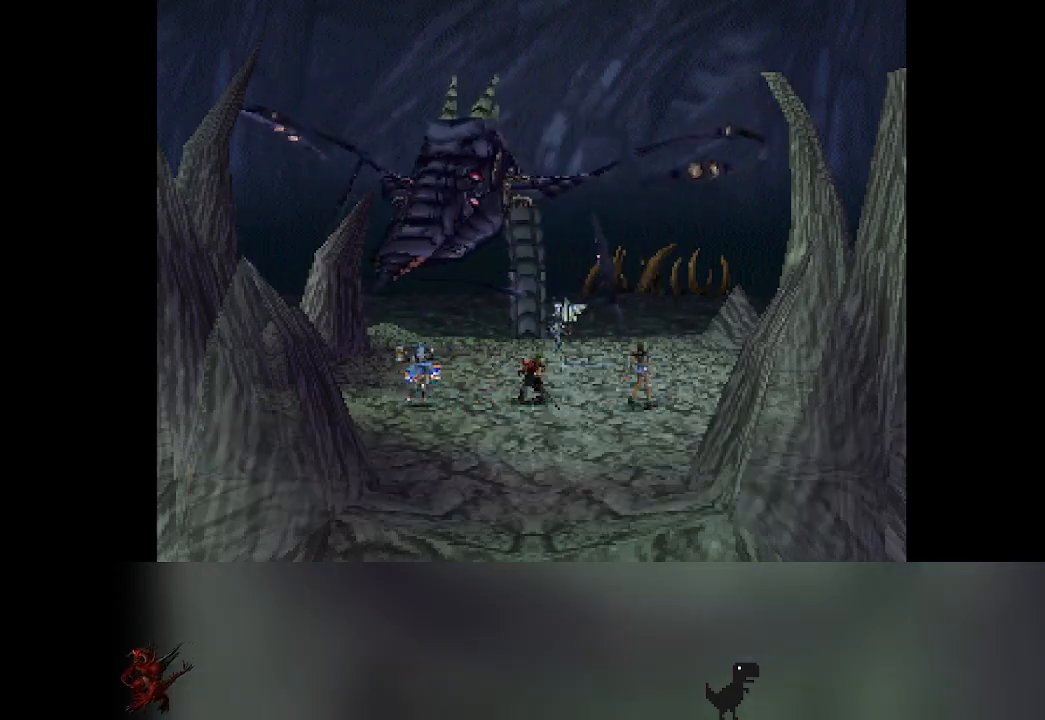
{"buttons": [], "left_stick": "center", "events": []}
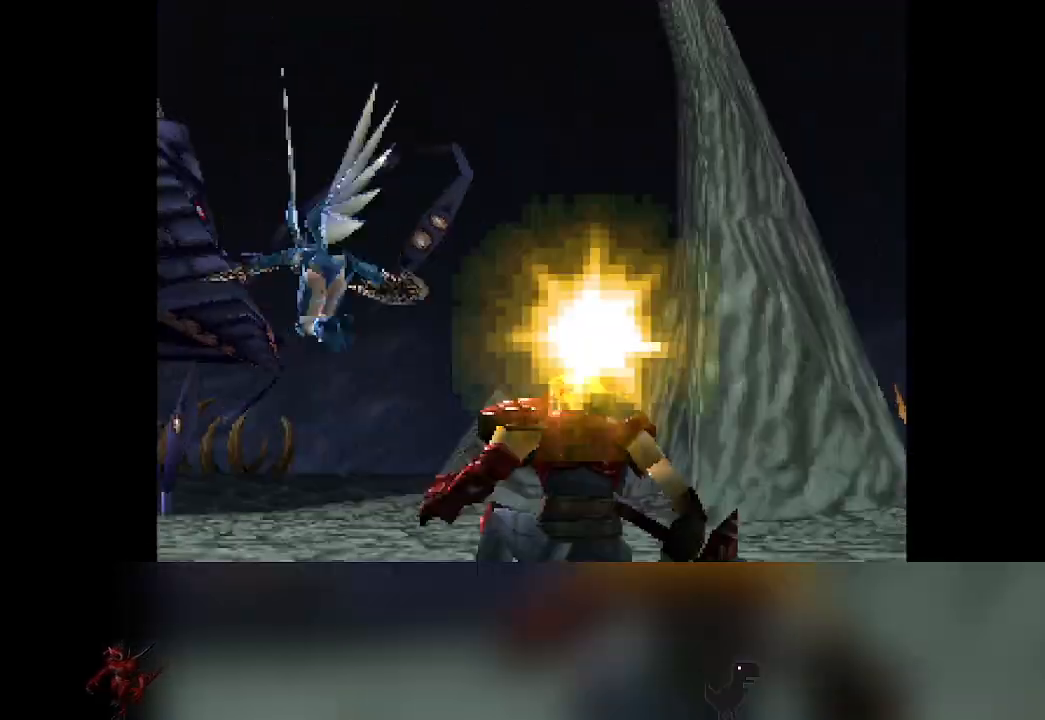
{"buttons": [], "left_stick": "center", "events": []}
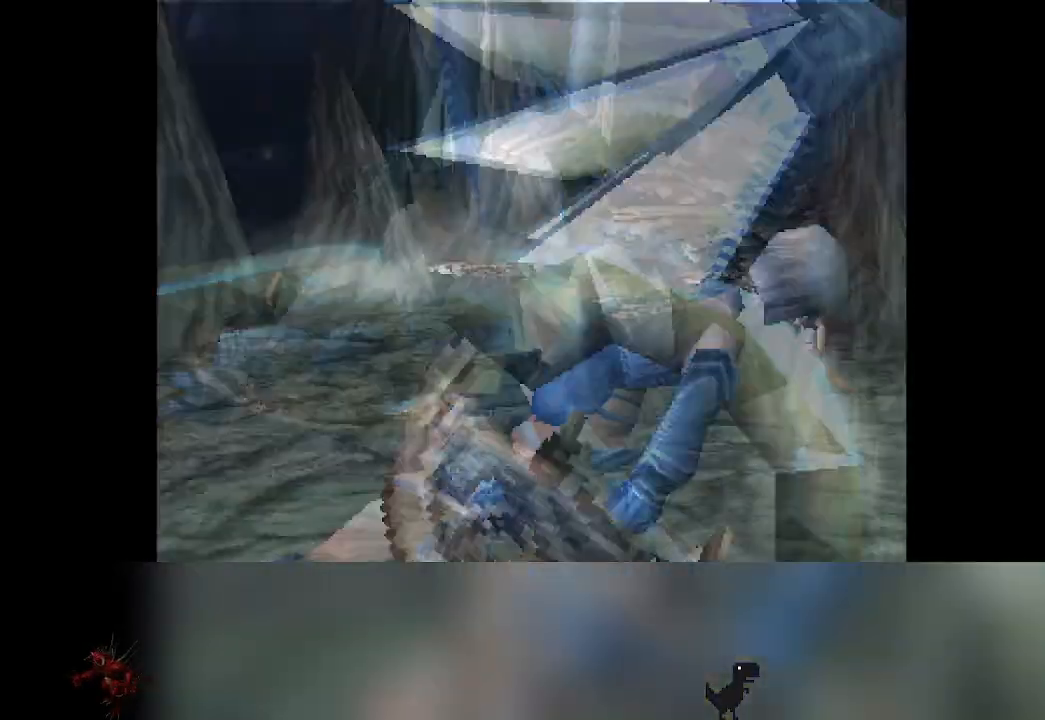
{"buttons": [], "left_stick": "center", "events": []}
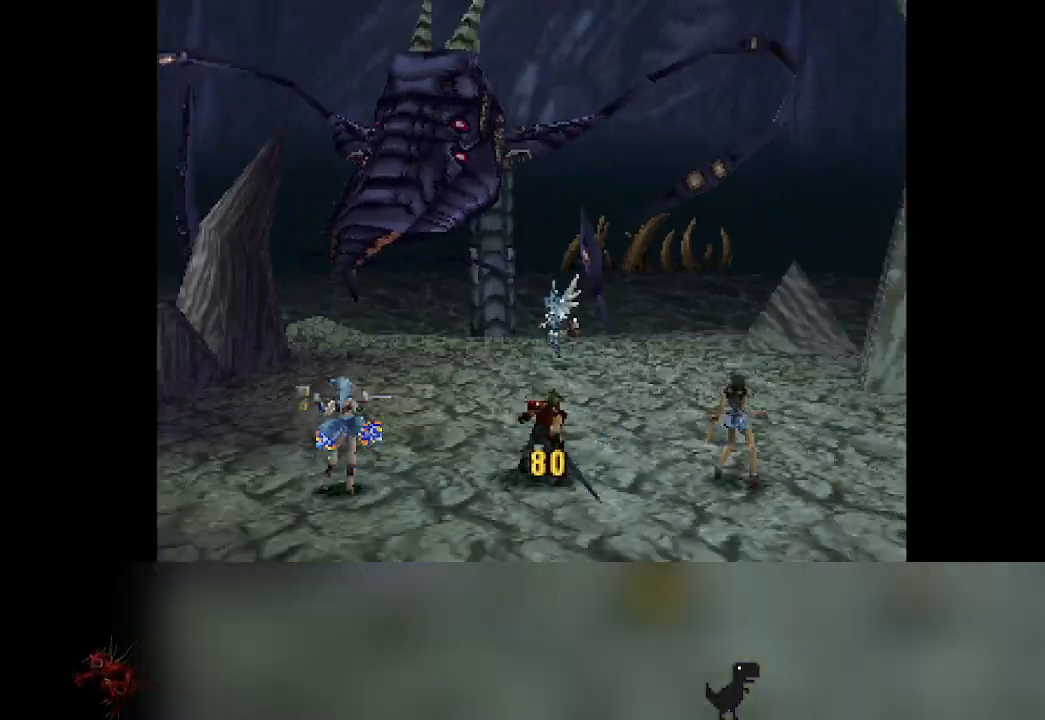
{"buttons": [], "left_stick": "center", "events": []}
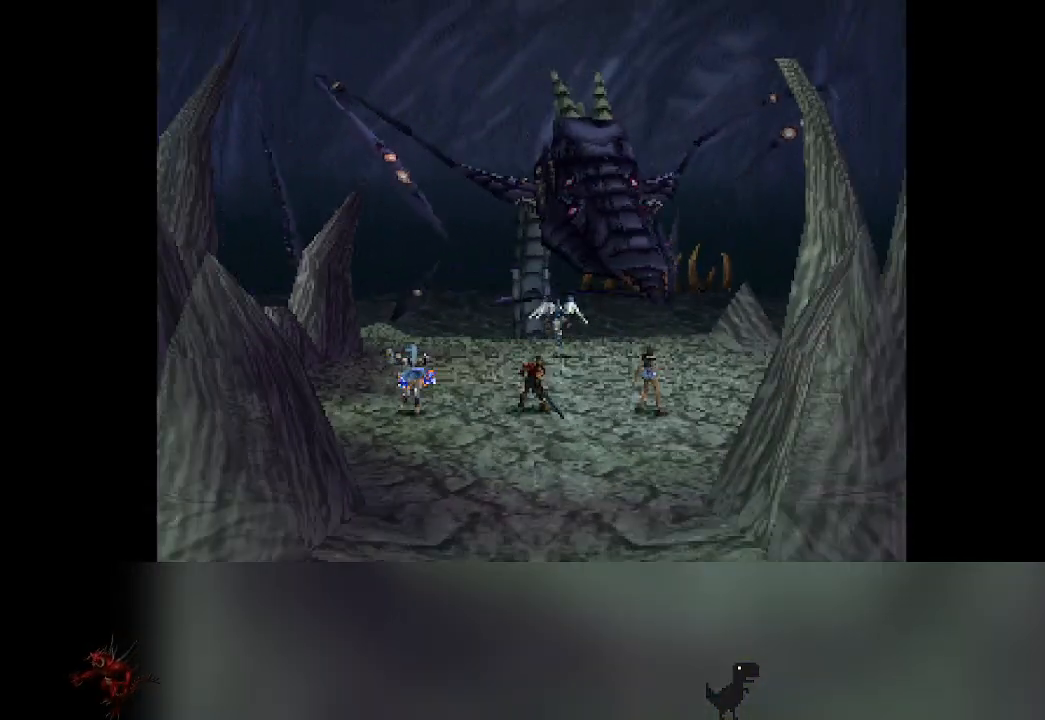
{"buttons": [], "left_stick": "center", "events": []}
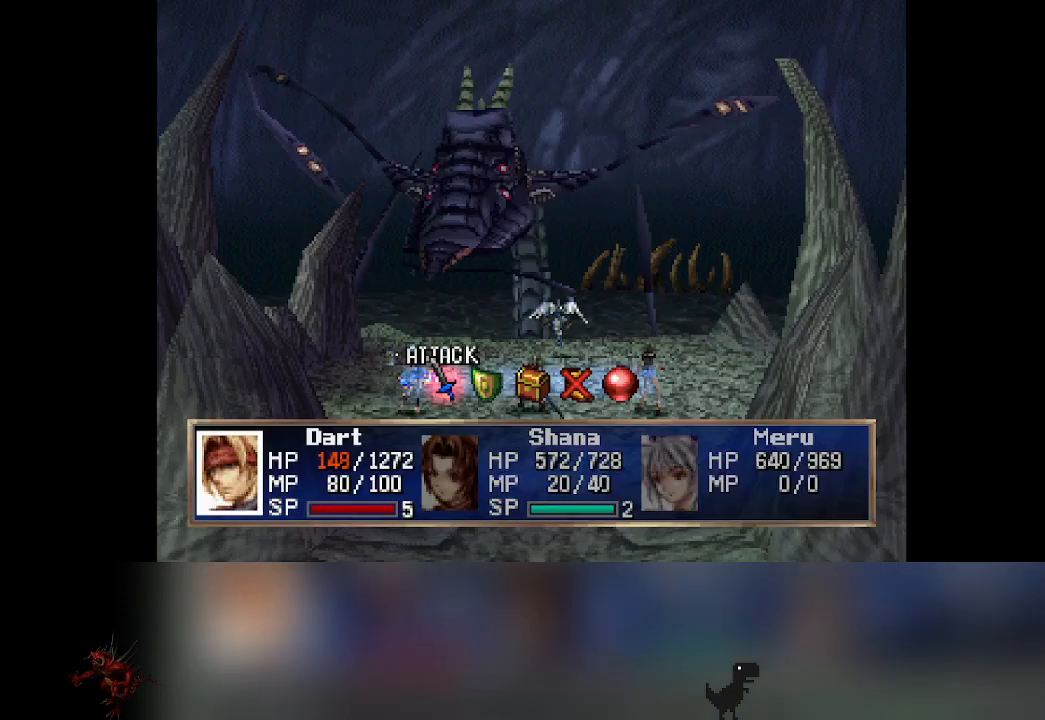
{"buttons": [], "left_stick": "center", "events": [[417, "DPAD_RIGHT", "down"], [450, "DPAD_RIGHT", "up"]]}
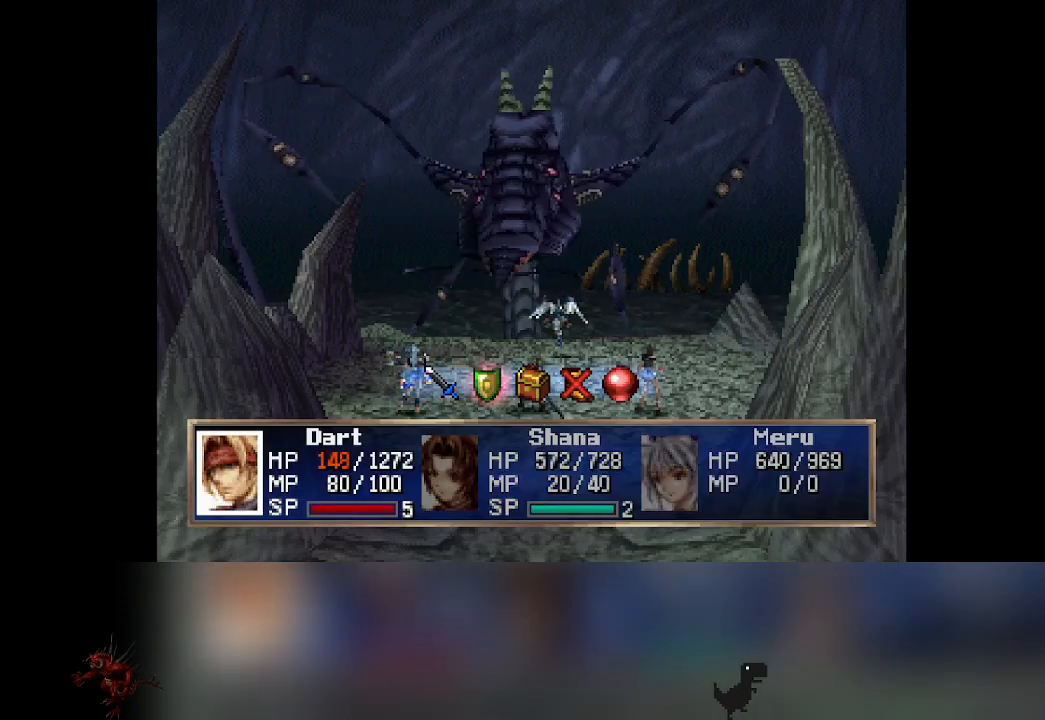
{"buttons": [], "left_stick": "center", "events": [[67, "CROSS", "down"], [283, "CROSS", "up"]]}
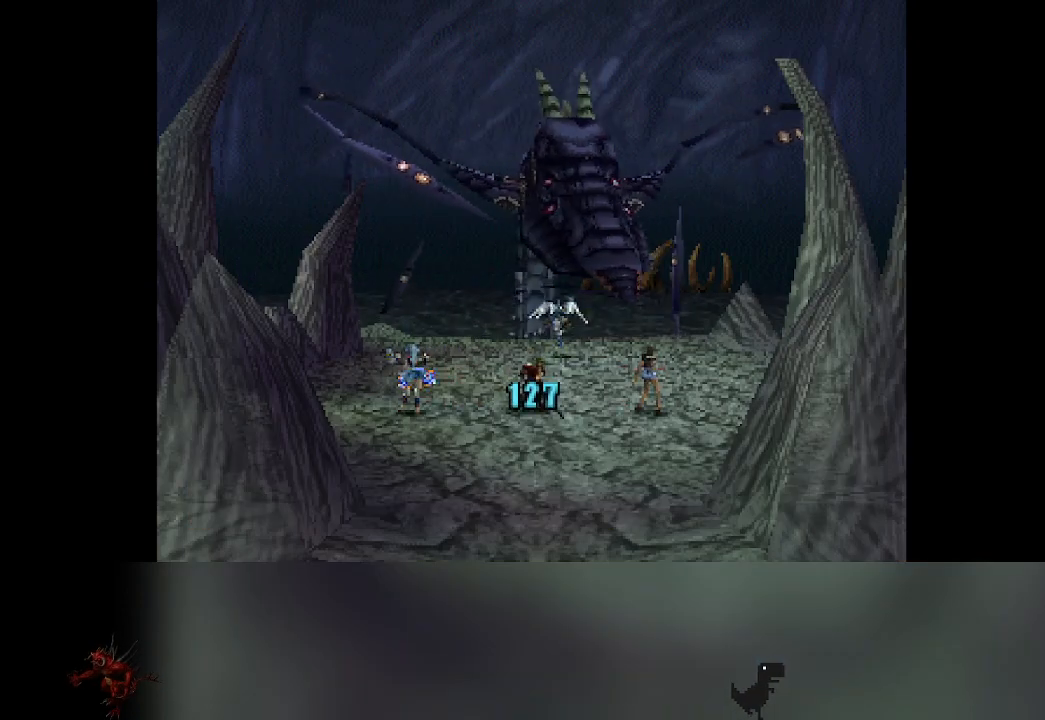
{"buttons": [], "left_stick": "center", "events": []}
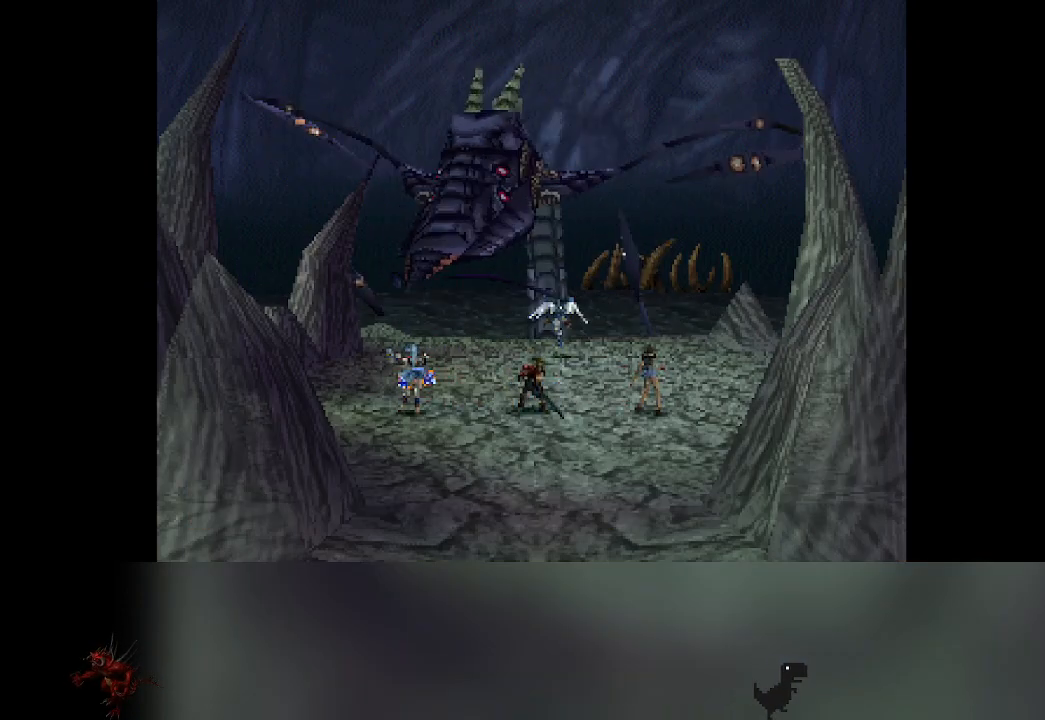
{"buttons": [], "left_stick": "center", "events": []}
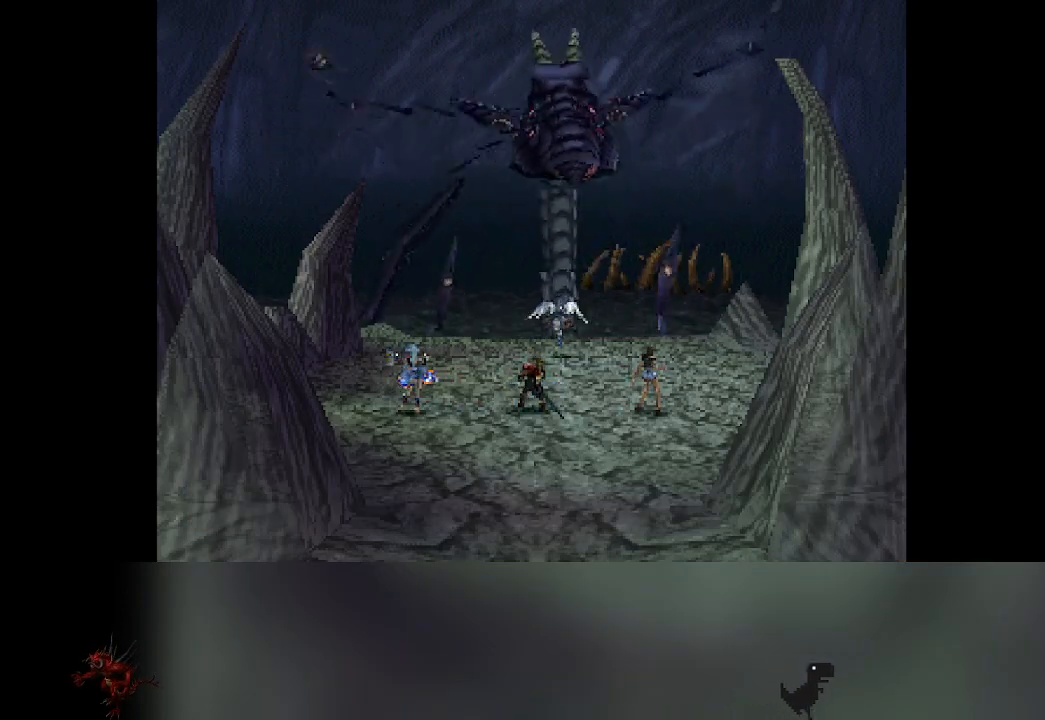
{"buttons": [], "left_stick": "center", "events": []}